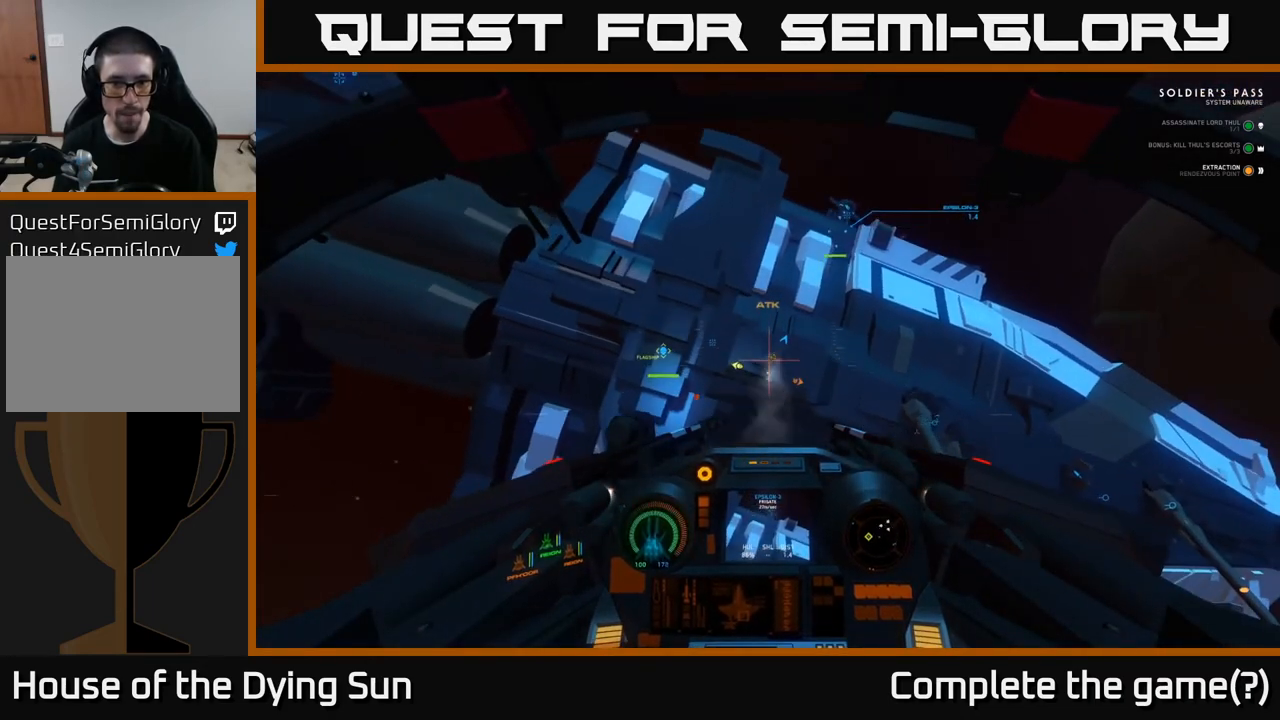
Gameplay with a controller (Xbox layout); each line is a JSON object with the inputs held at the frame after it. "events" lists button and stick changes between this image and that frame as [ms after this image, input, new state], when the widget could be followed in between.
{"buttons": [], "left_stick": "center", "right_stick": "left", "events": [[83, "right_stick", "center"], [217, "right_stick", "left"], [267, "left_stick", "left"], [417, "left_stick", "center"]]}
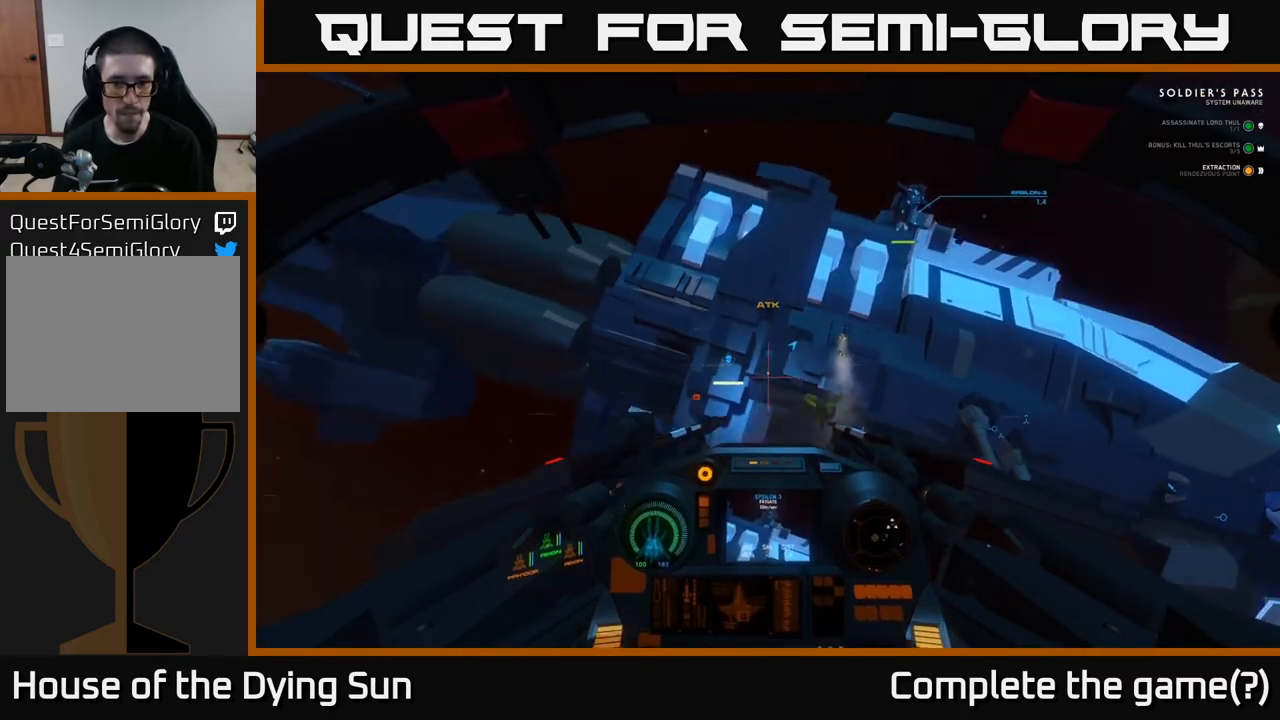
{"buttons": ["L2"], "left_stick": "center", "right_stick": "center", "events": [[50, "left_stick", "left"], [50, "right_stick", "center"], [167, "left_stick", "center"], [333, "left_stick", "up"], [417, "L2", "down"], [483, "left_stick", "center"]]}
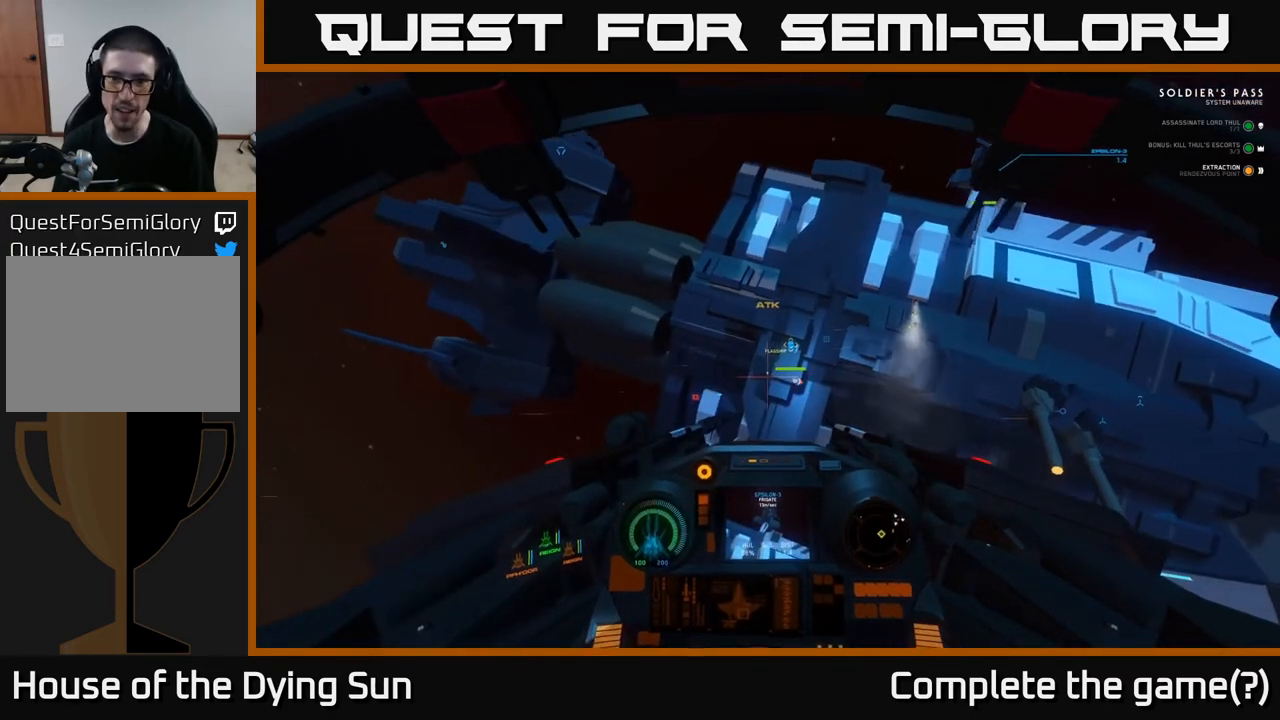
{"buttons": ["L2"], "left_stick": "center", "right_stick": "center", "events": [[183, "right_stick", "right"], [367, "right_stick", "center"]]}
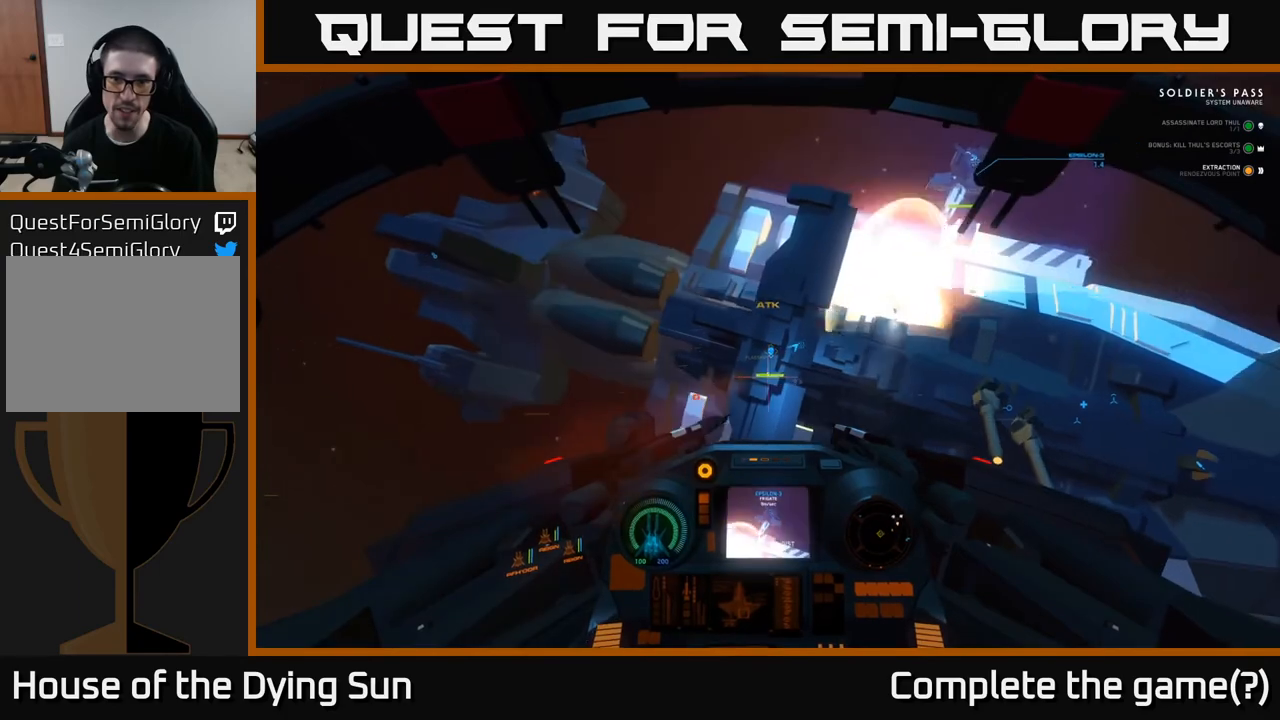
{"buttons": [], "left_stick": "center", "right_stick": "up-right", "events": [[33, "right_stick", "down-left"], [333, "right_stick", "center"], [450, "L2", "up"], [467, "right_stick", "up-right"]]}
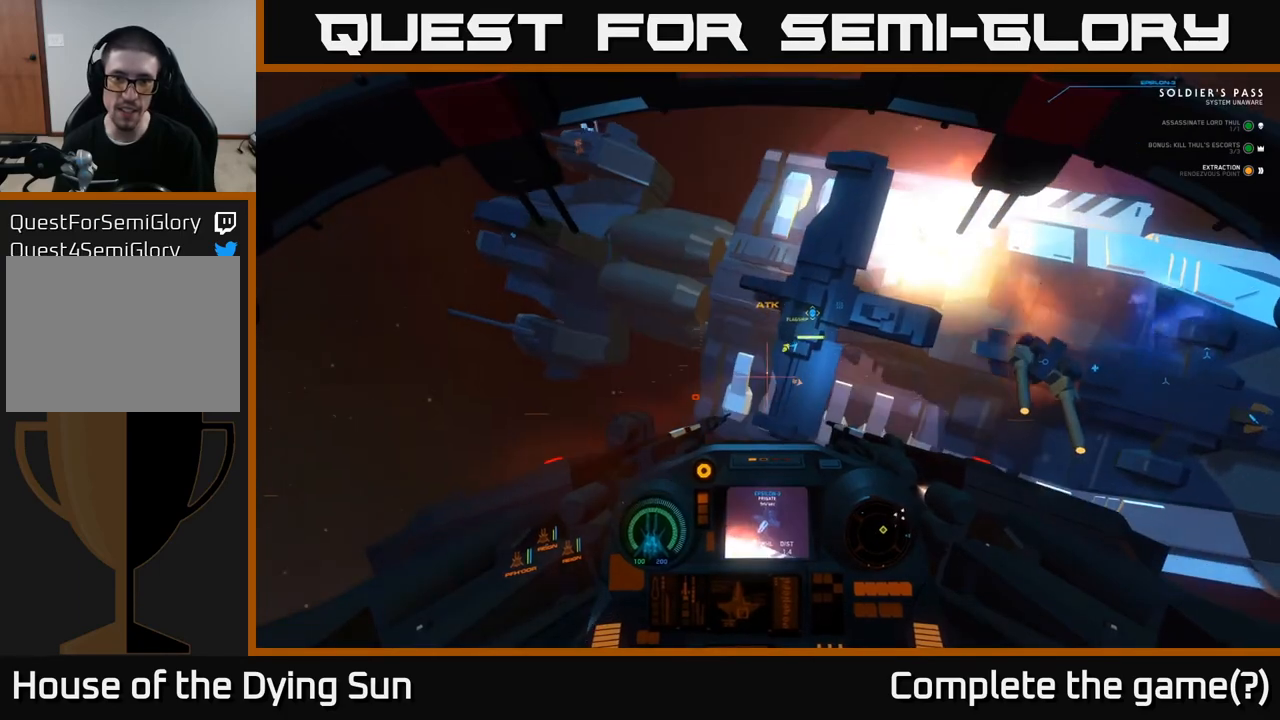
{"buttons": ["L2"], "left_stick": "center", "right_stick": "center", "events": [[33, "L2", "down"], [133, "right_stick", "center"]]}
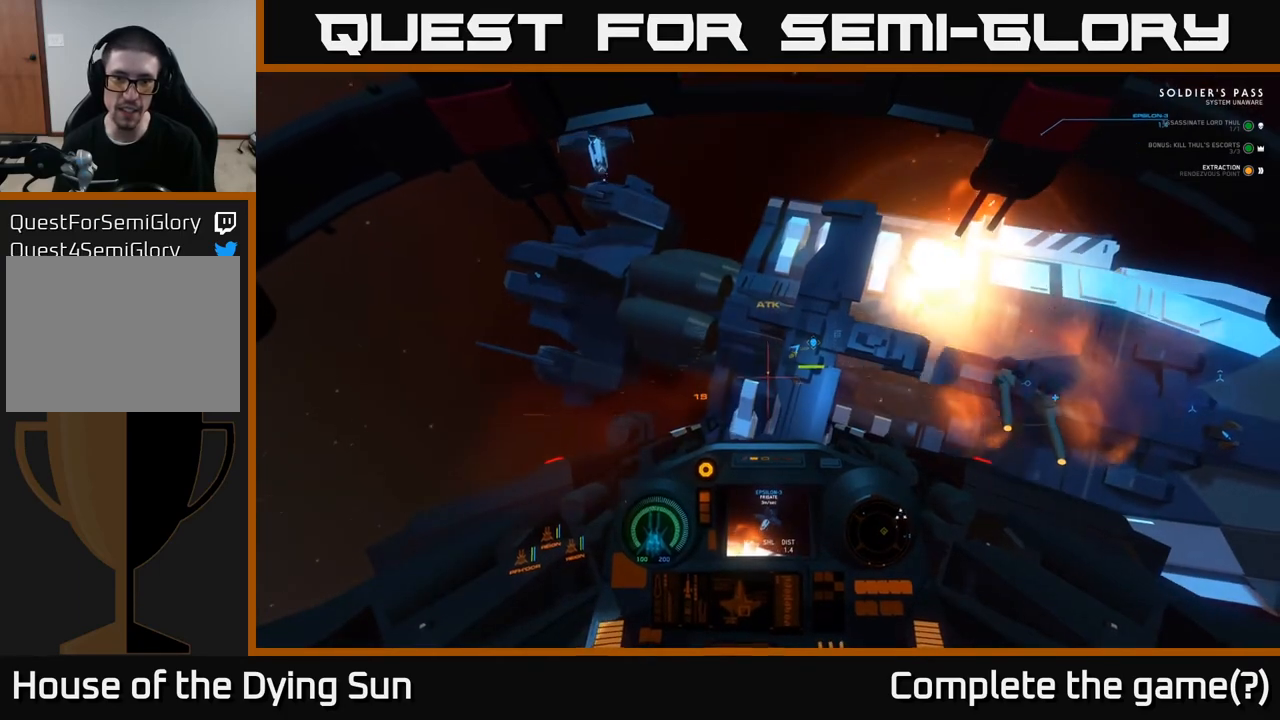
{"buttons": ["L2"], "left_stick": "center", "right_stick": "center", "events": [[117, "right_stick", "right"], [383, "right_stick", "center"]]}
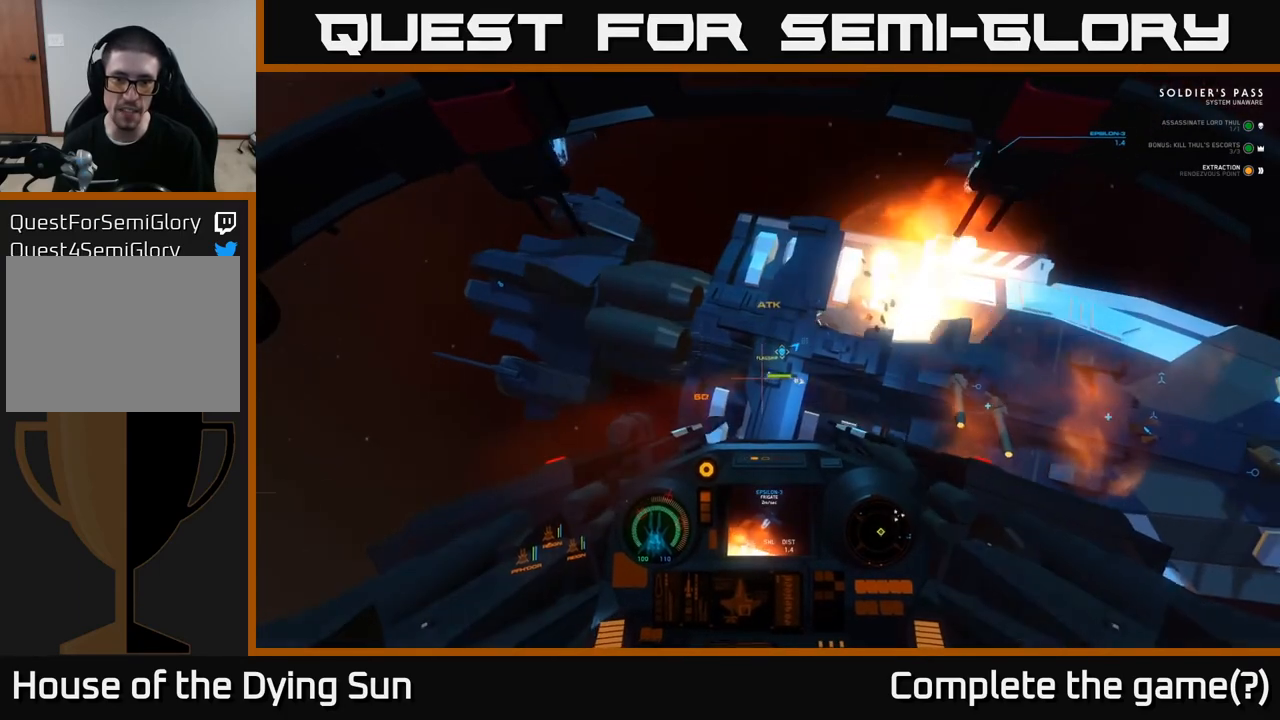
{"buttons": ["L2"], "left_stick": "center", "right_stick": "up-right", "events": [[117, "right_stick", "left"], [233, "right_stick", "center"], [417, "right_stick", "up-right"]]}
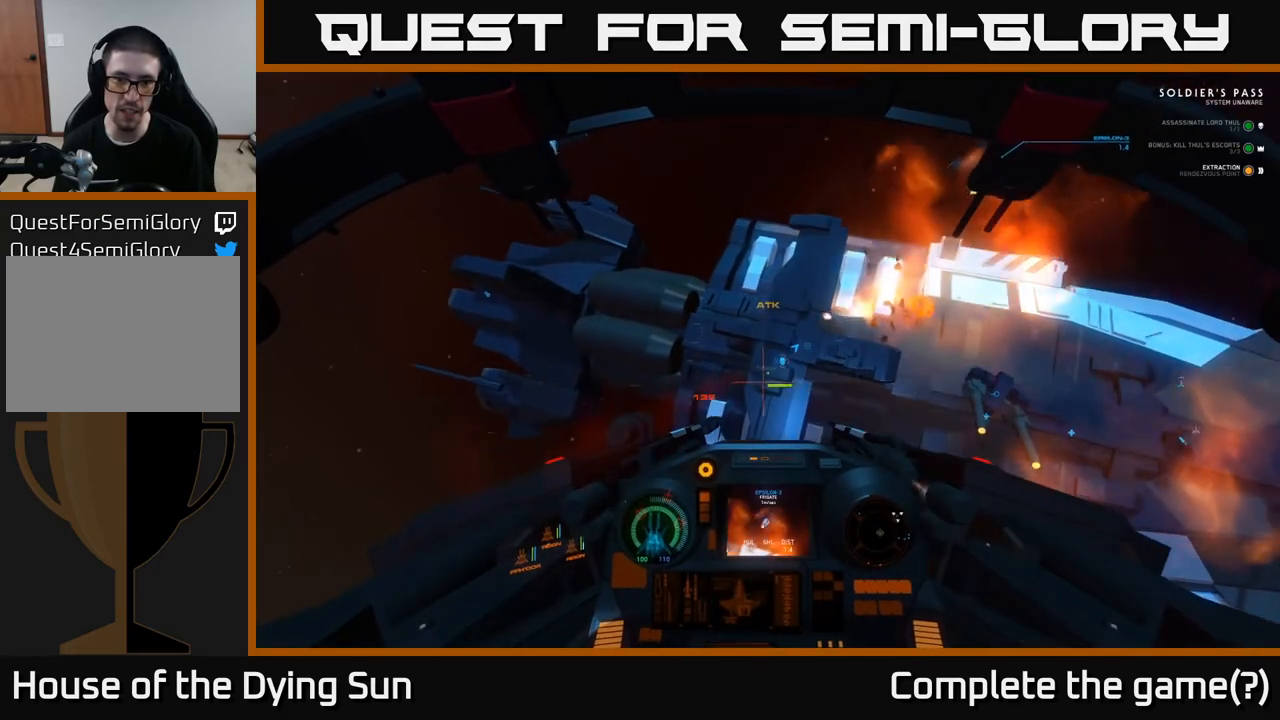
{"buttons": [], "left_stick": "center", "right_stick": "up-right", "events": [[33, "L2", "up"], [33, "right_stick", "center"], [283, "right_stick", "up-right"]]}
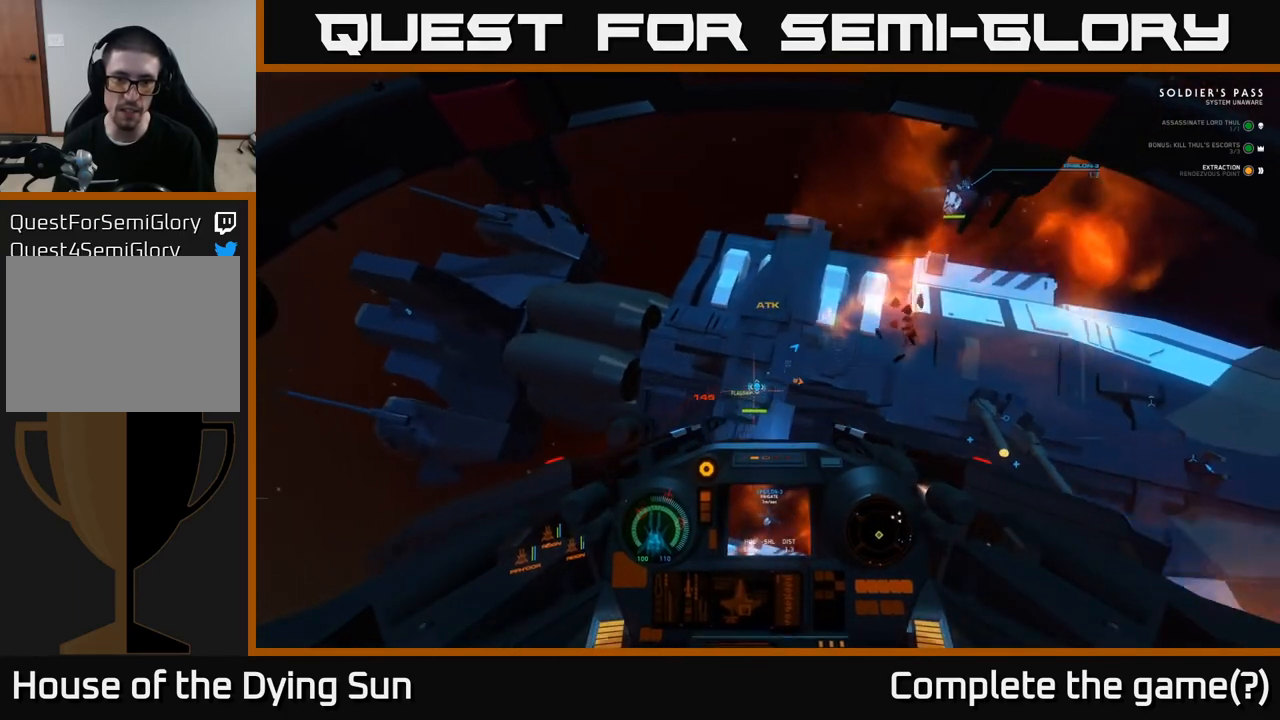
{"buttons": ["R2"], "left_stick": "center", "right_stick": "center", "events": [[50, "right_stick", "center"], [217, "right_stick", "up"], [383, "right_stick", "center"], [400, "R2", "down"]]}
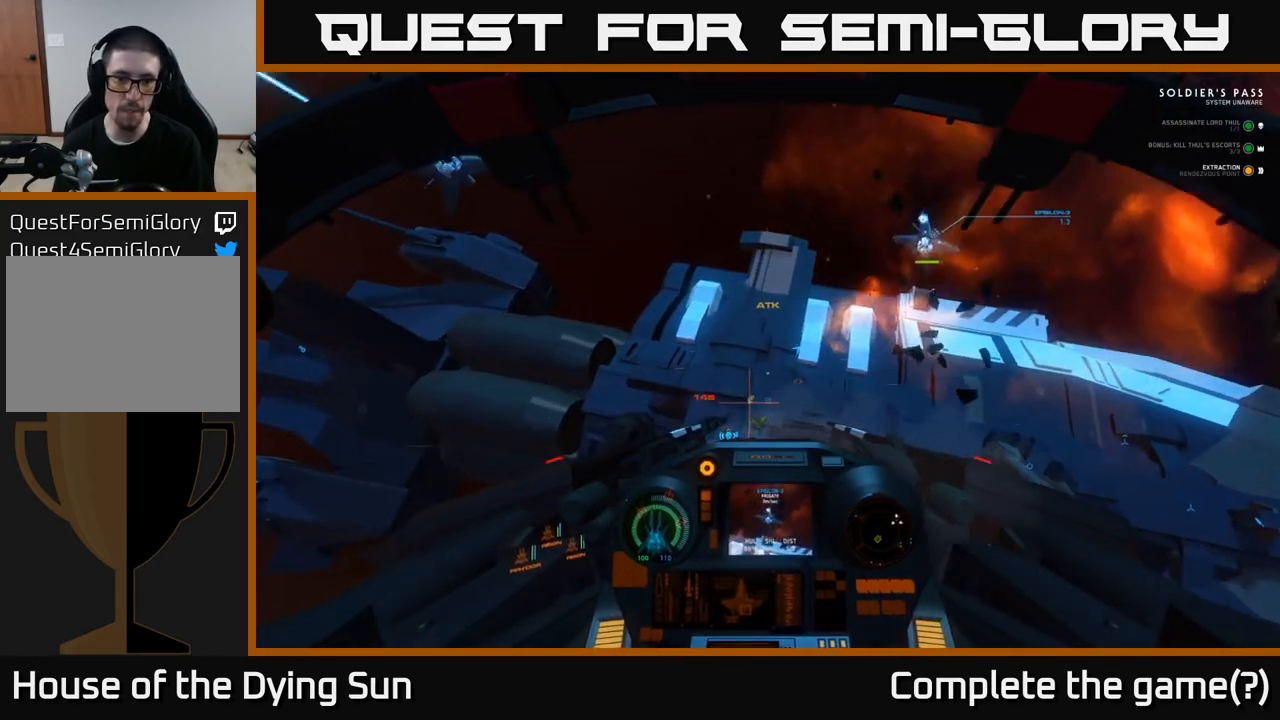
{"buttons": [], "left_stick": "center", "right_stick": "center", "events": [[33, "right_stick", "down"], [50, "R2", "up"], [183, "right_stick", "center"], [200, "left_stick", "down"], [400, "left_stick", "center"]]}
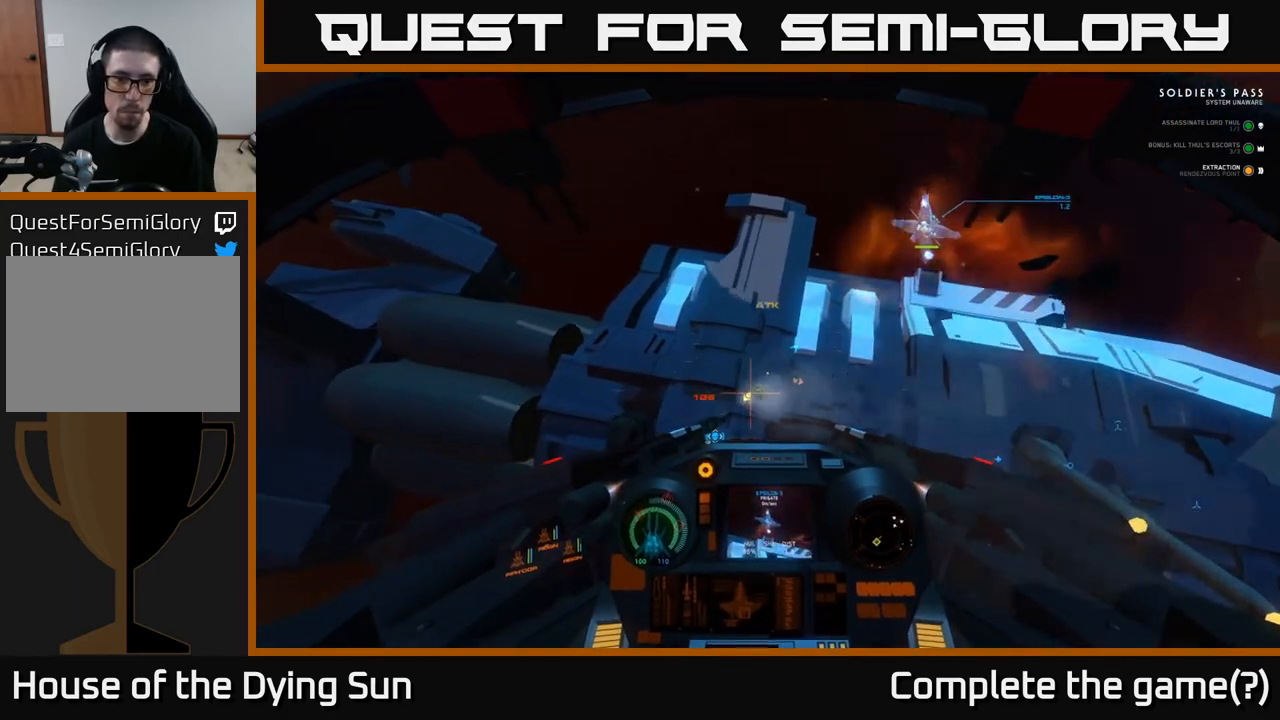
{"buttons": [], "left_stick": "center", "right_stick": "up-left", "events": [[17, "left_stick", "down"], [150, "left_stick", "center"], [267, "left_stick", "left"], [317, "right_stick", "left"], [450, "right_stick", "up-left"], [500, "left_stick", "center"]]}
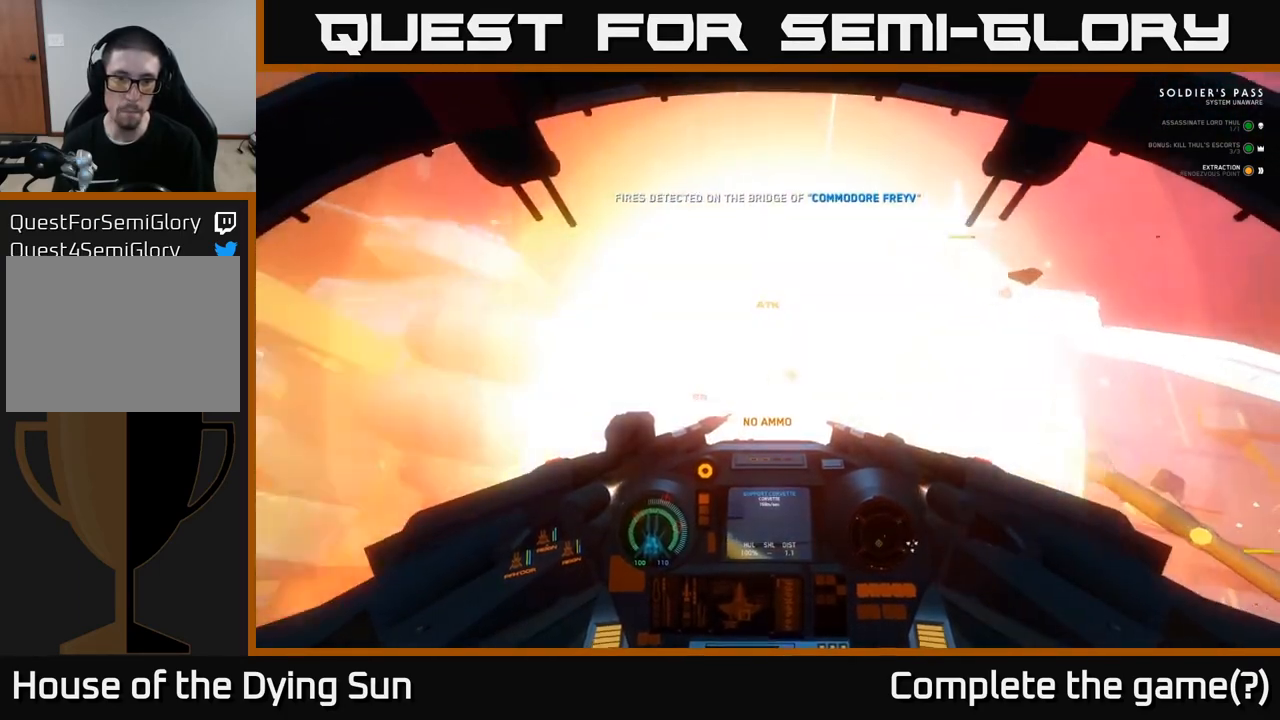
{"buttons": ["L2"], "left_stick": "center", "right_stick": "up", "events": [[50, "right_stick", "up"], [100, "left_stick", "left"], [267, "L2", "down"], [433, "left_stick", "center"]]}
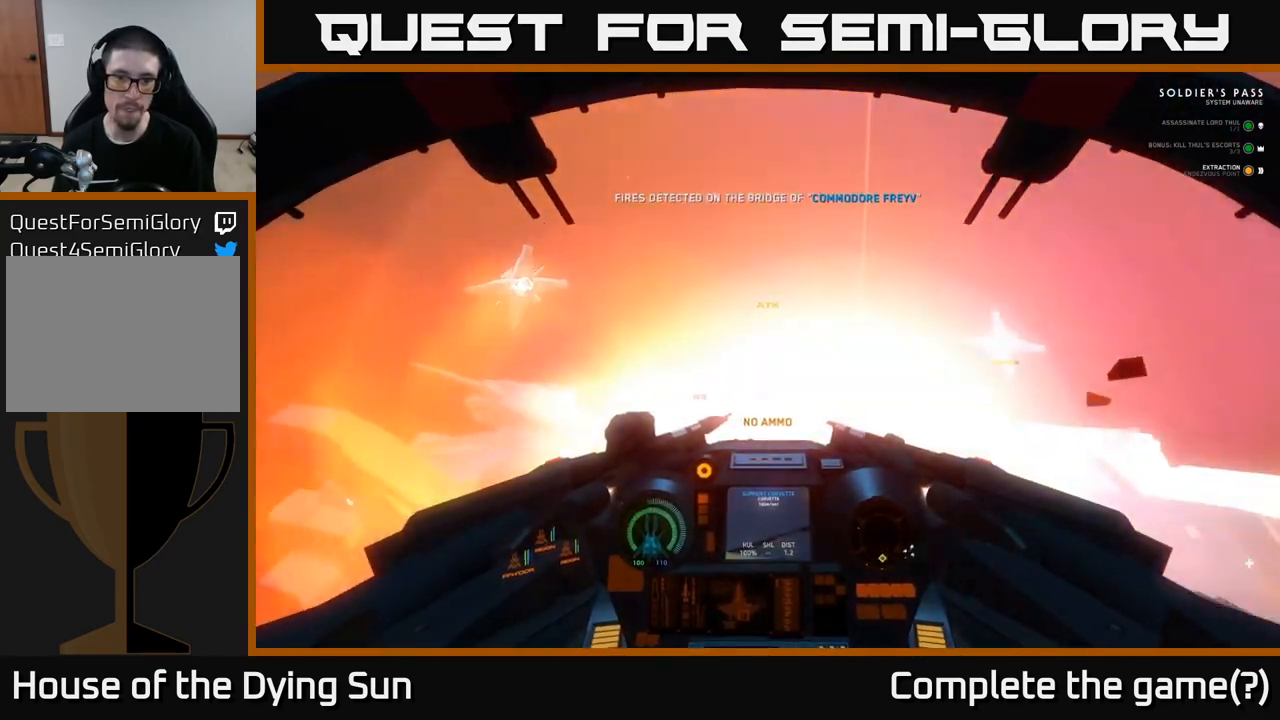
{"buttons": ["L2"], "left_stick": "center", "right_stick": "center", "events": [[300, "right_stick", "center"], [317, "L2", "up"], [383, "L2", "down"]]}
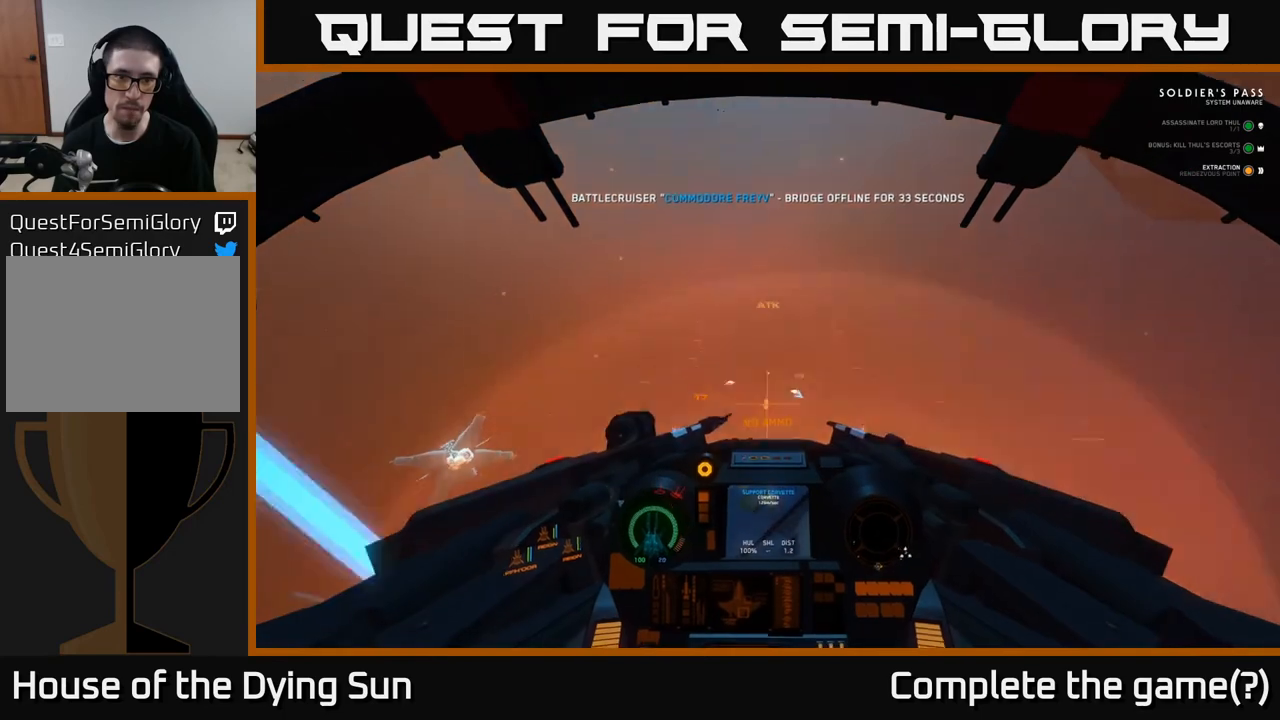
{"buttons": ["L2"], "left_stick": "center", "right_stick": "center", "events": [[33, "right_stick", "down"], [417, "right_stick", "center"]]}
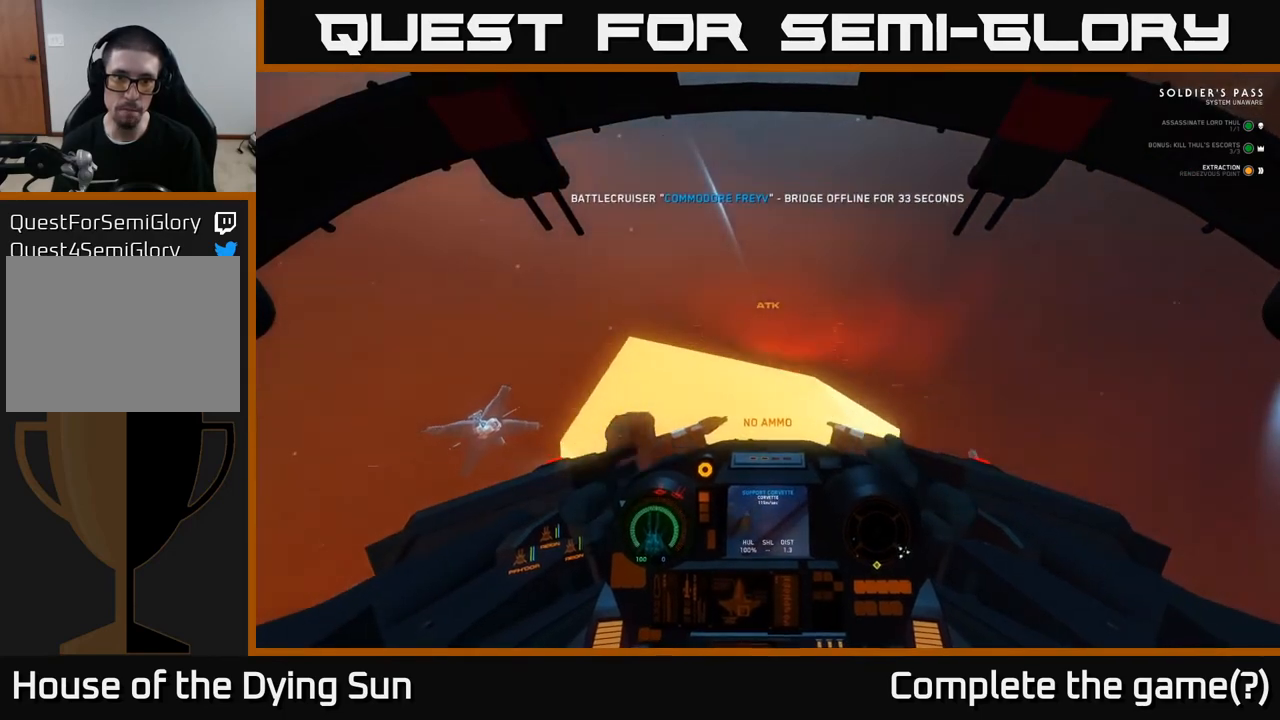
{"buttons": ["L2"], "left_stick": "center", "right_stick": "center", "events": []}
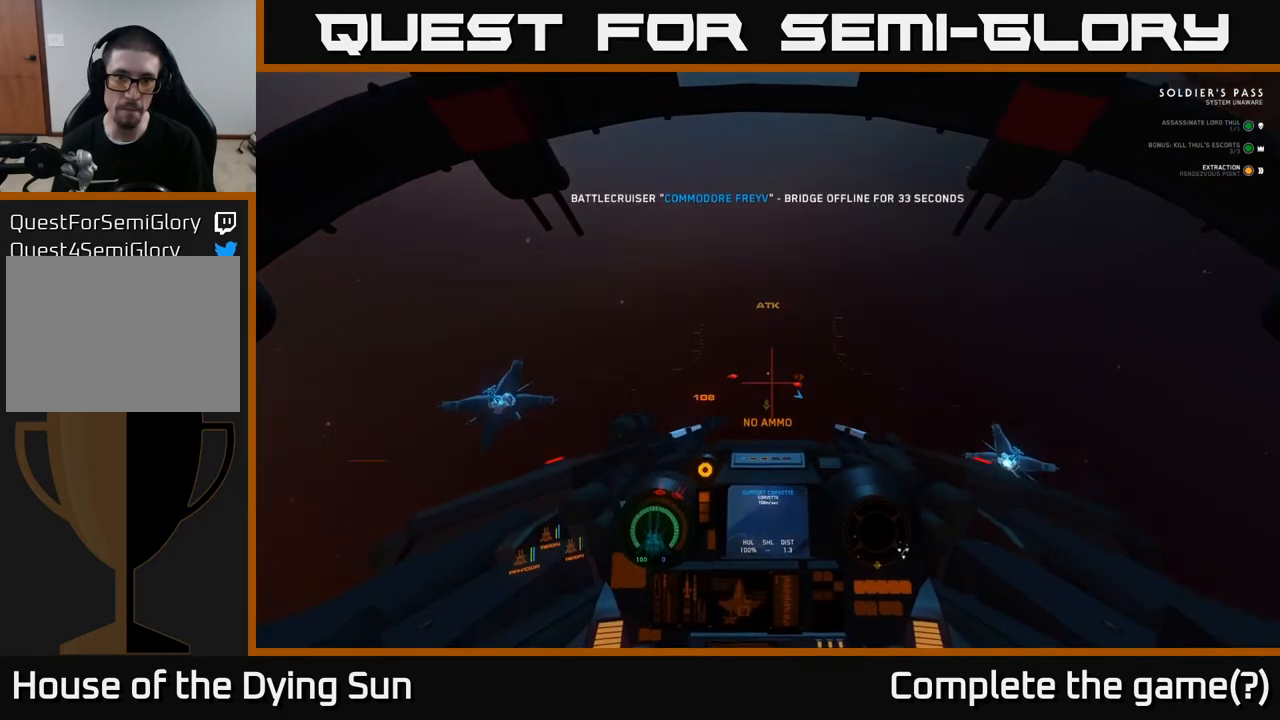
{"buttons": ["L2"], "left_stick": "center", "right_stick": "center", "events": []}
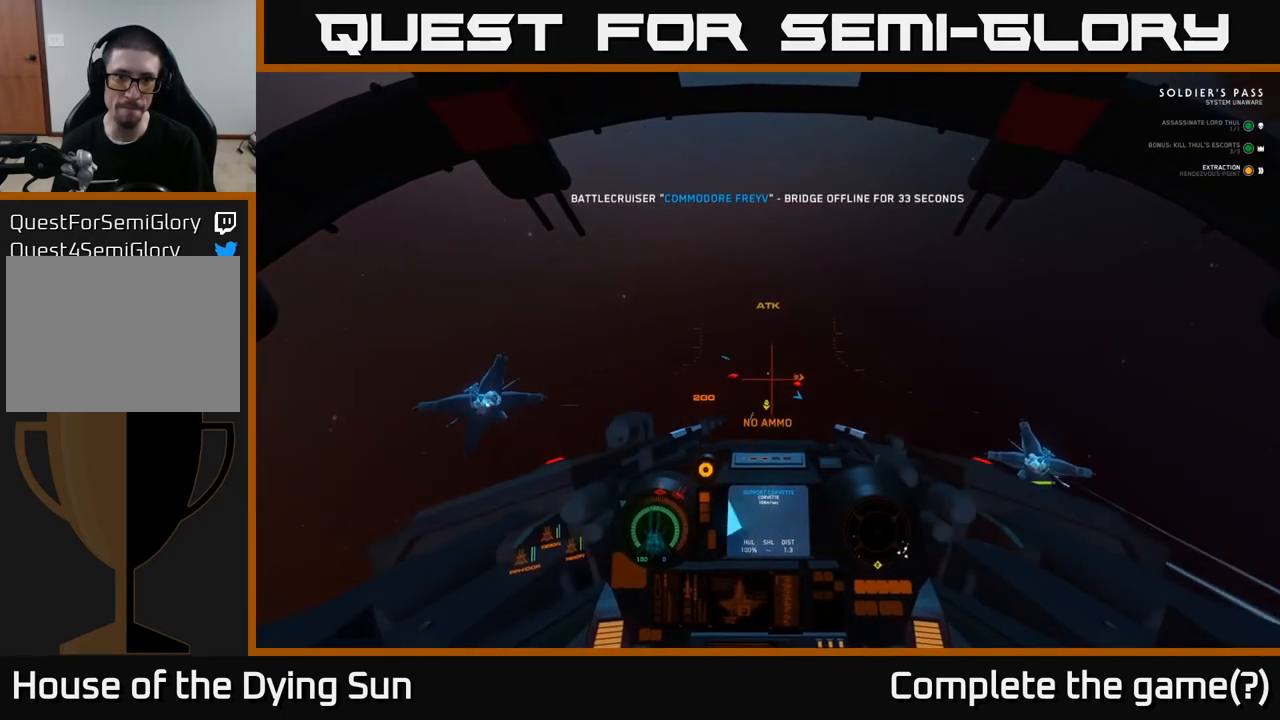
{"buttons": ["L2"], "left_stick": "center", "right_stick": "center", "events": [[283, "Y", "down"], [333, "Y", "up"]]}
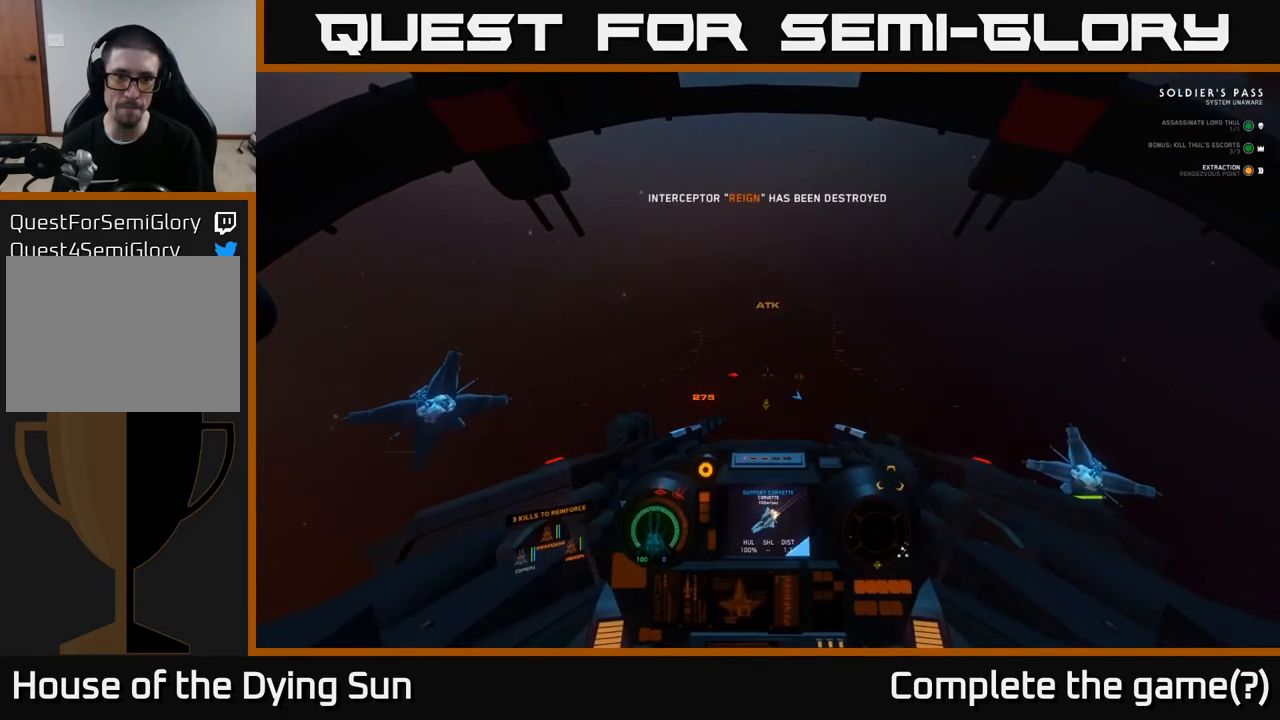
{"buttons": ["L2"], "left_stick": "center", "right_stick": "center", "events": [[67, "right_stick", "down"], [317, "right_stick", "center"]]}
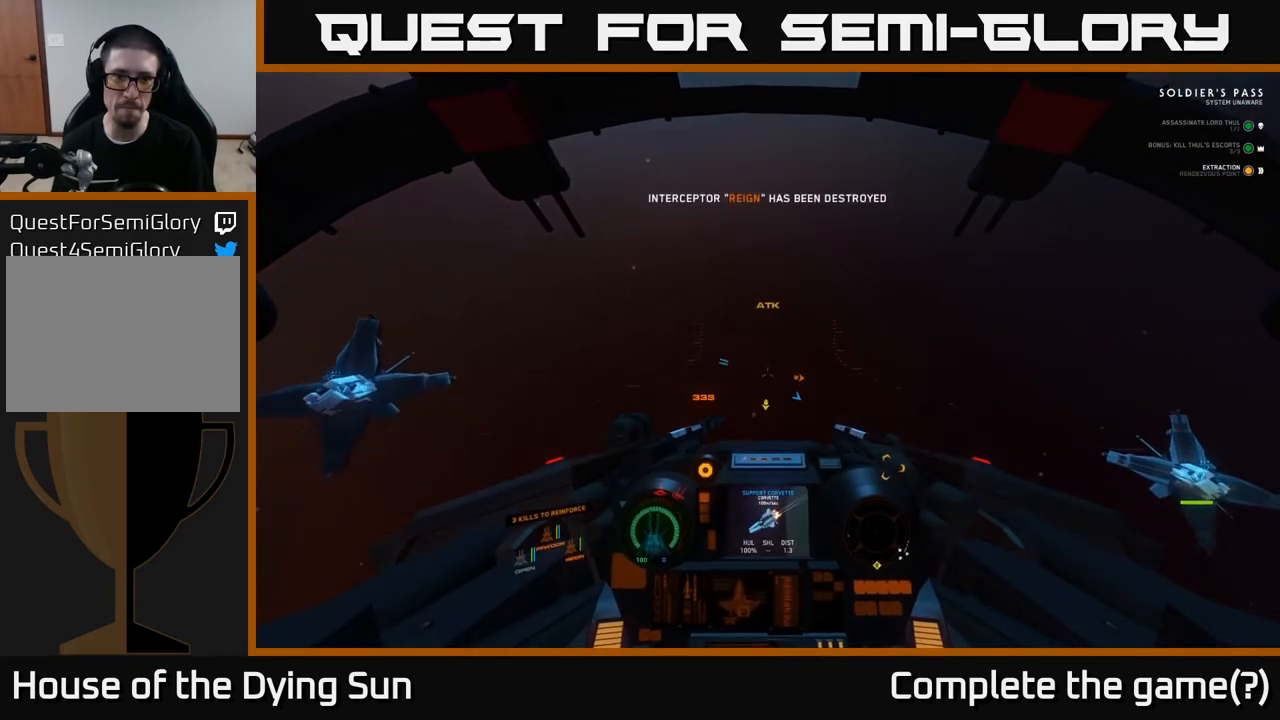
{"buttons": ["L2"], "left_stick": "center", "right_stick": "right", "events": [[350, "right_stick", "right"]]}
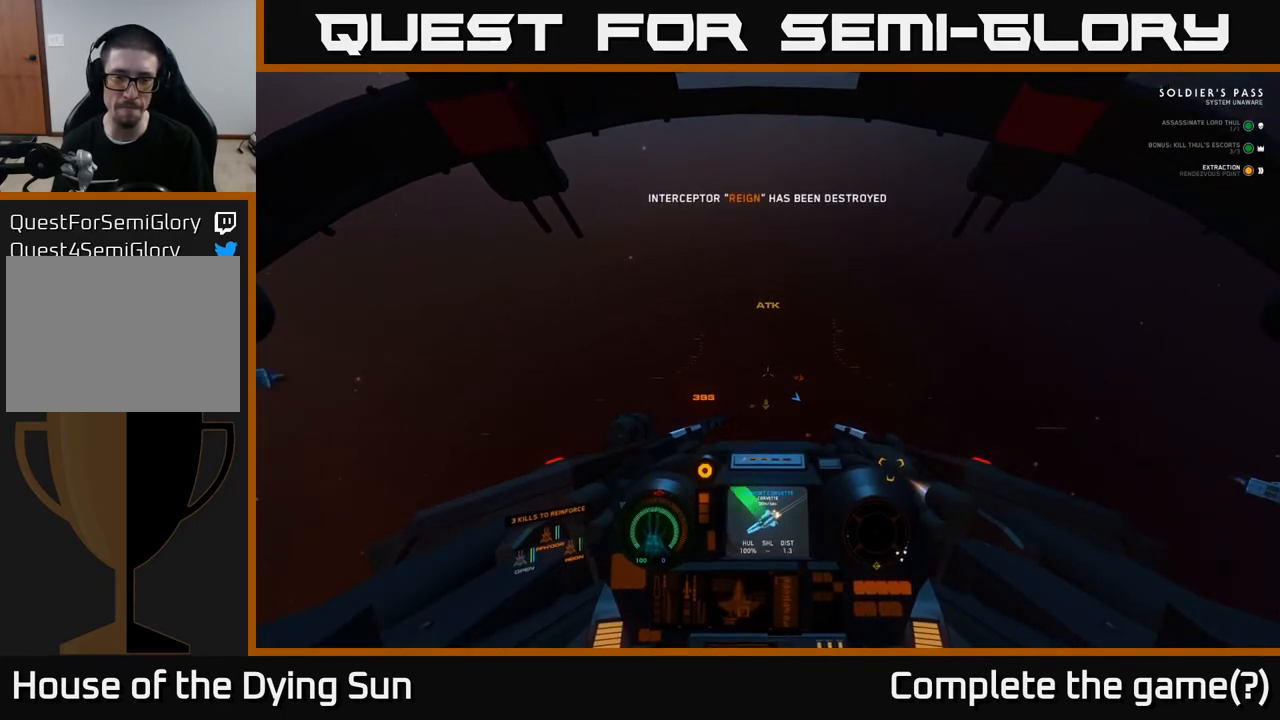
{"buttons": ["L2"], "left_stick": "center", "right_stick": "right", "events": []}
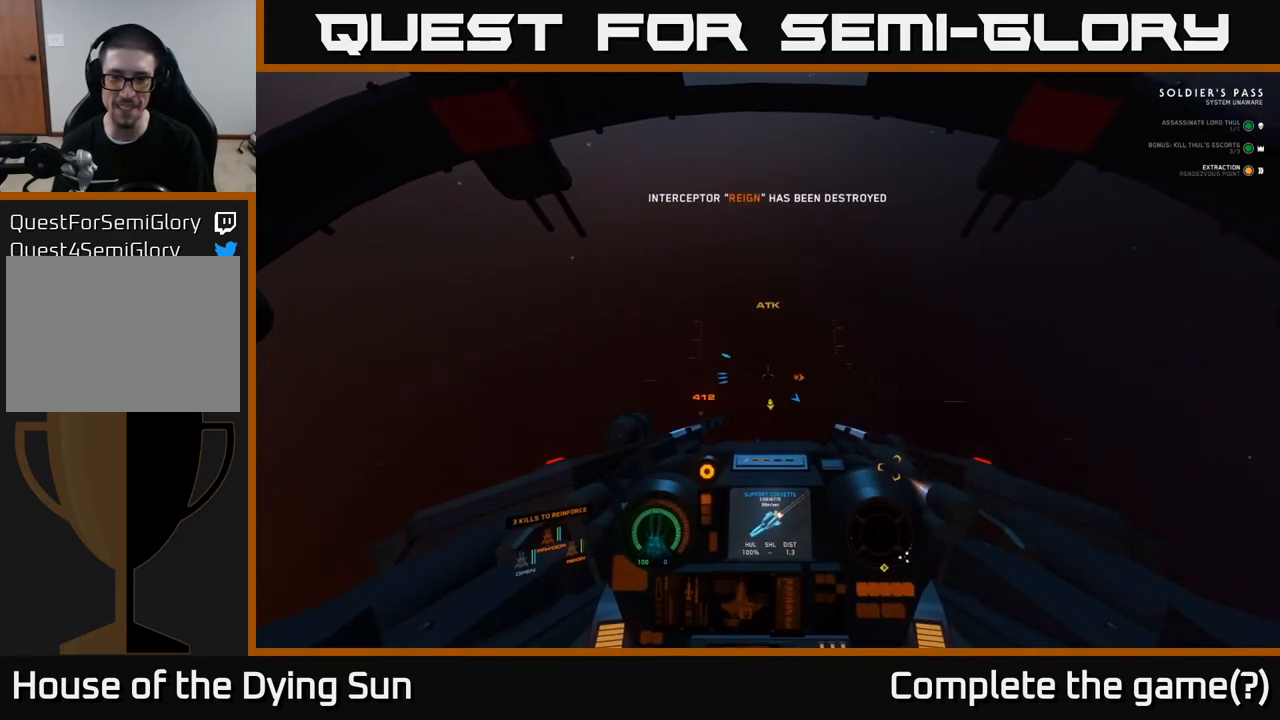
{"buttons": ["L2"], "left_stick": "center", "right_stick": "right", "events": []}
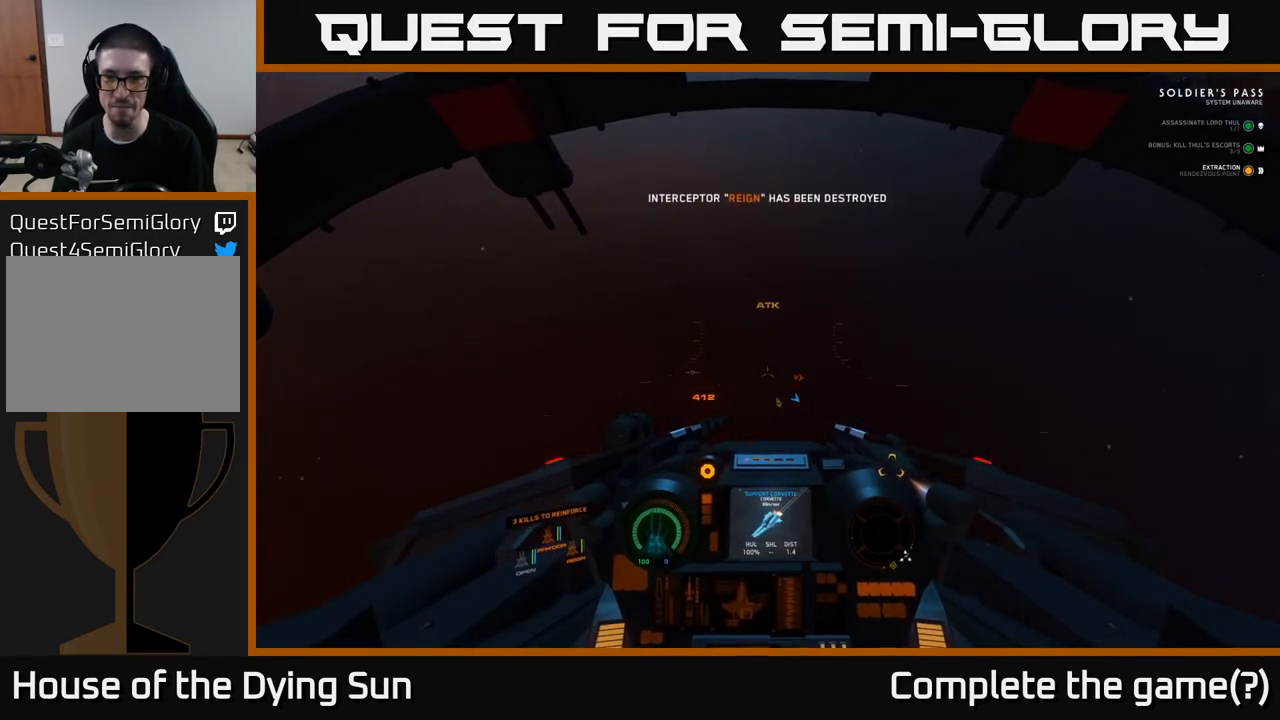
{"buttons": ["L1"], "left_stick": "center", "right_stick": "right", "events": [[267, "L1", "down"], [300, "L2", "up"]]}
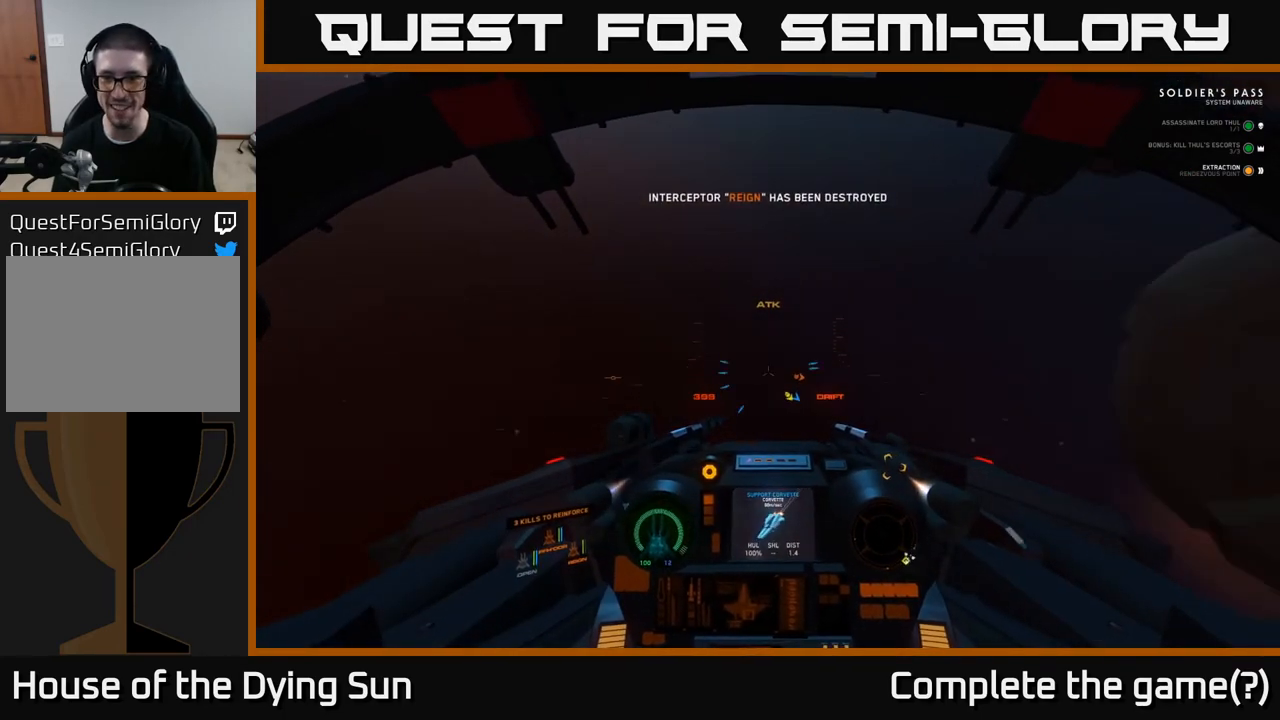
{"buttons": [], "left_stick": "center", "right_stick": "right", "events": [[467, "L1", "up"]]}
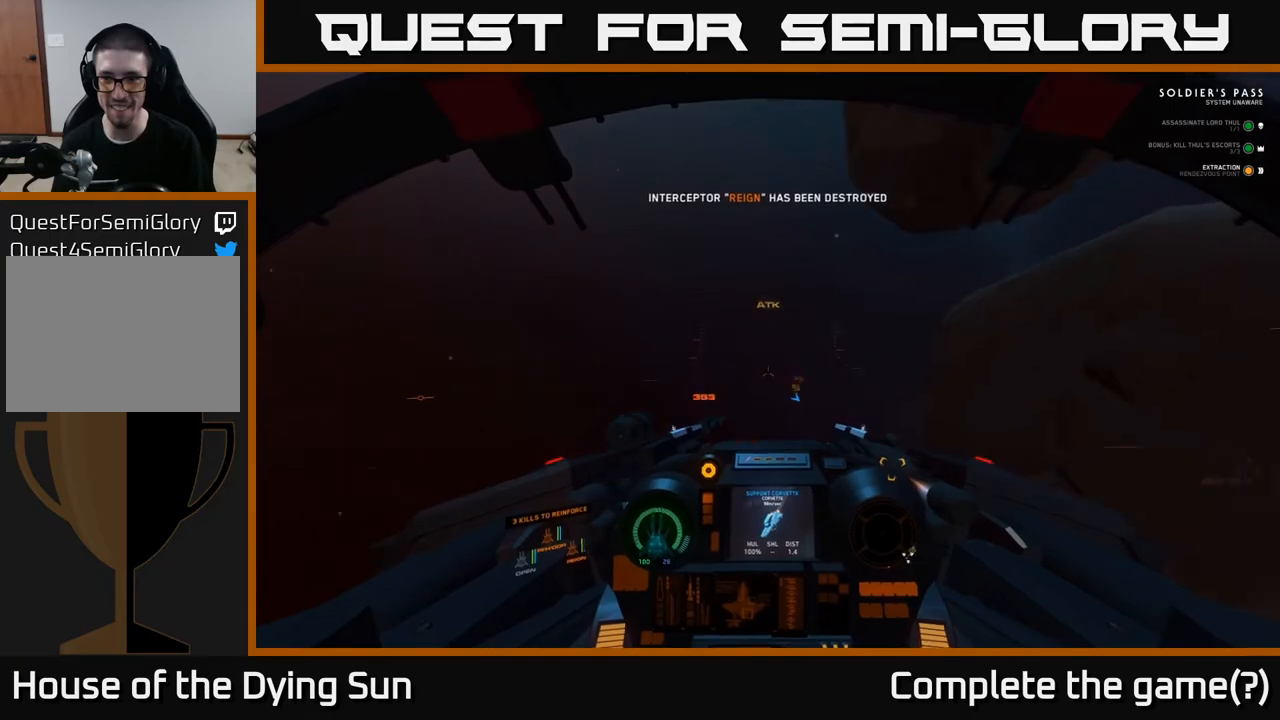
{"buttons": ["L2"], "left_stick": "center", "right_stick": "right", "events": [[17, "L2", "down"], [67, "right_stick", "down-right"], [300, "right_stick", "right"]]}
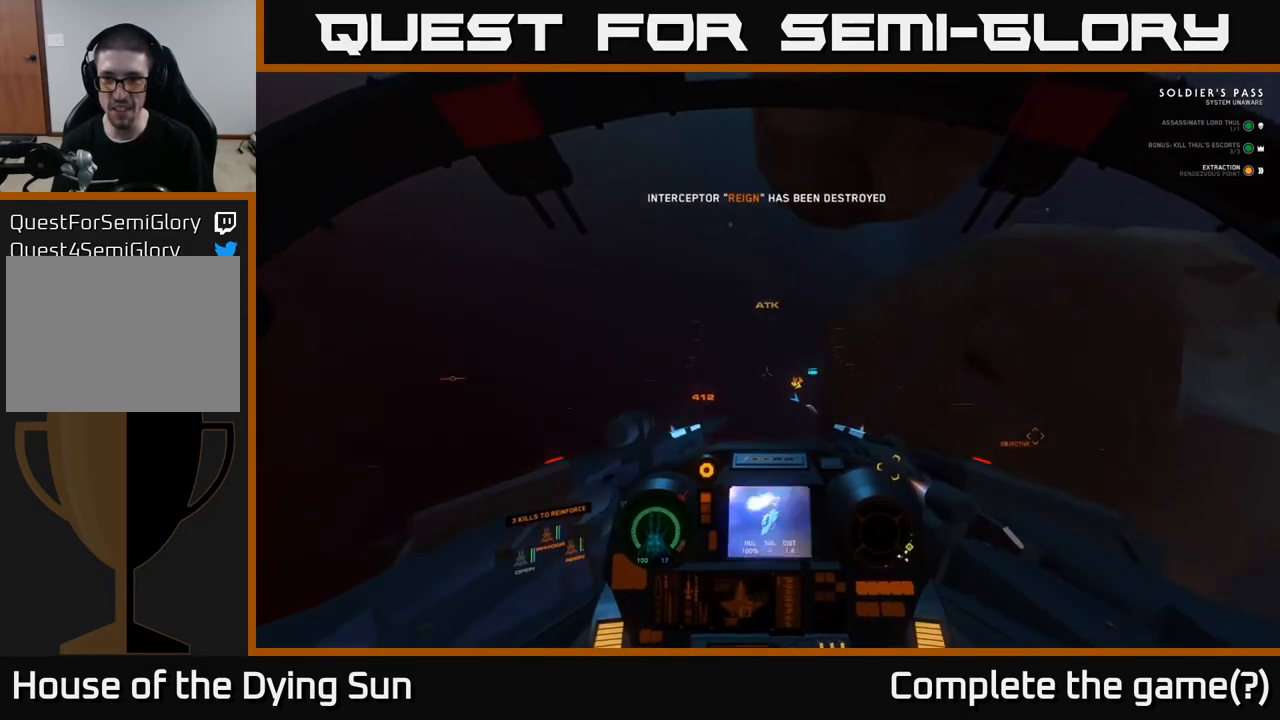
{"buttons": ["L2"], "left_stick": "center", "right_stick": "right", "events": []}
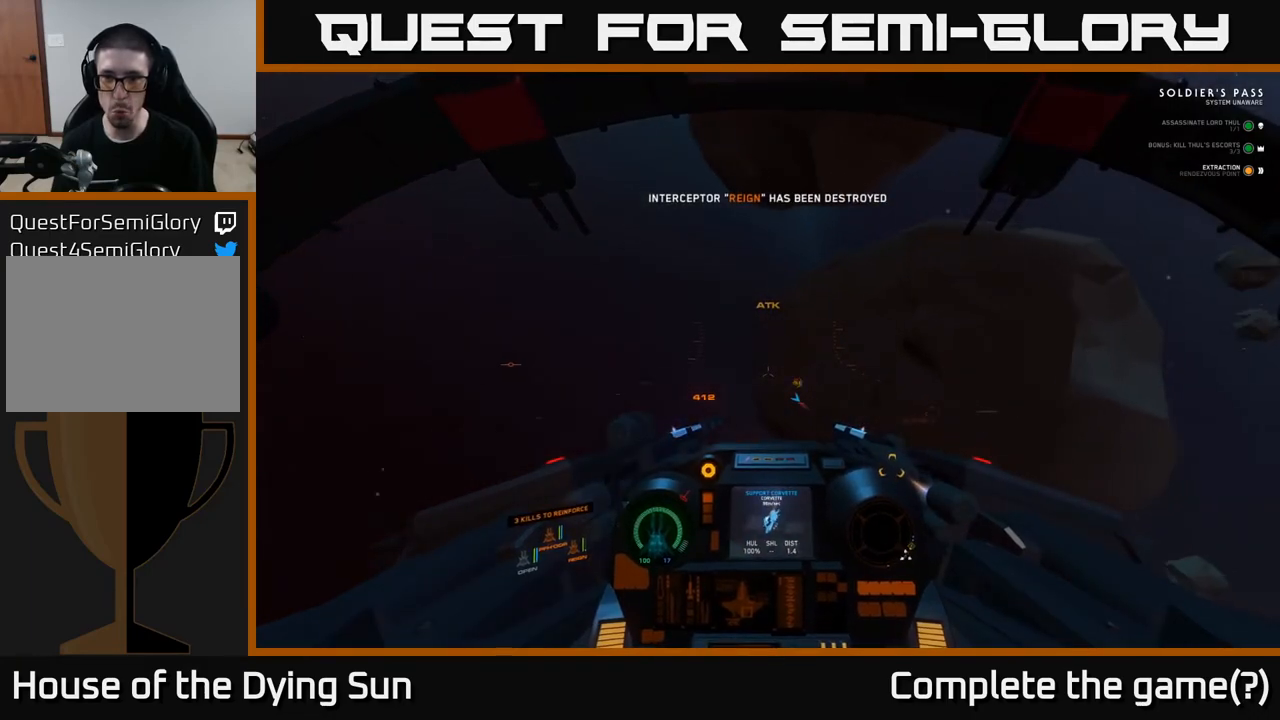
{"buttons": [], "left_stick": "center", "right_stick": "right", "events": [[483, "L2", "up"]]}
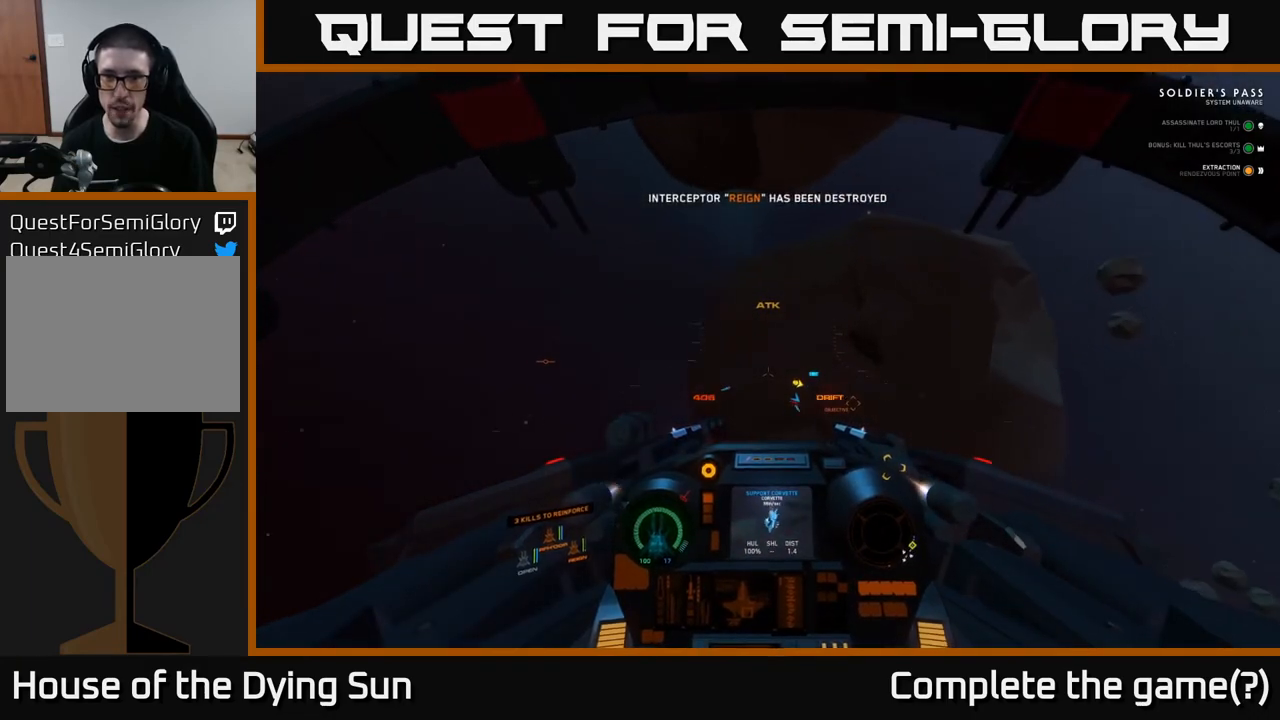
{"buttons": ["L2"], "left_stick": "center", "right_stick": "right", "events": [[33, "L1", "down"], [383, "L1", "up"], [417, "L2", "down"]]}
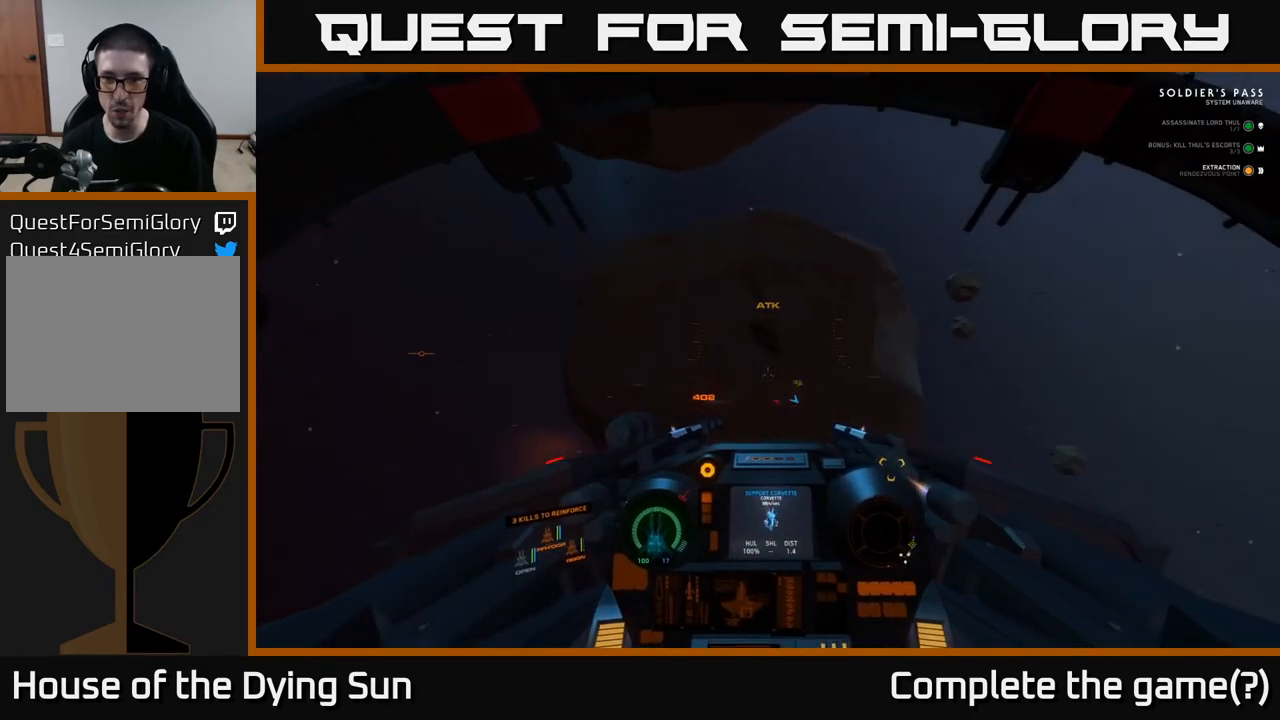
{"buttons": ["L2"], "left_stick": "center", "right_stick": "right", "events": []}